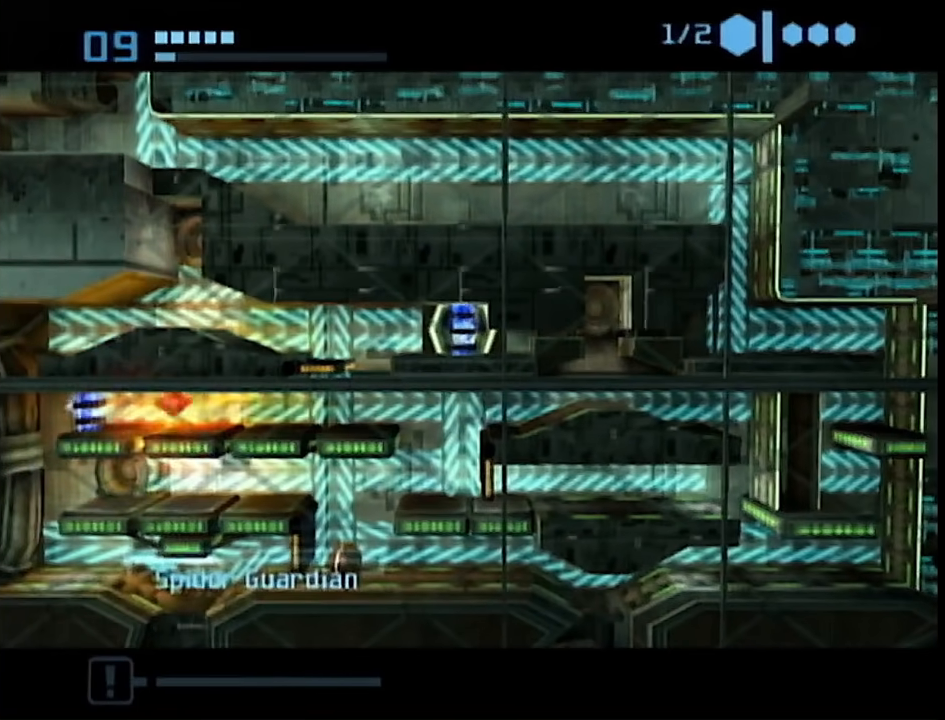
Gameplay with a controller (Nintendo layout); each line is a JSON object with the inputs held at the frame after it. "events" lists button and stick changes between this image and that frame as [ms after this image, input, new state], when the widget could be followed in between. Not read: L3 R3.
{"buttons": ["START"], "left_stick": "left", "right_stick": "center", "events": [[367, "left_stick", "left"], [500, "START", "down"]]}
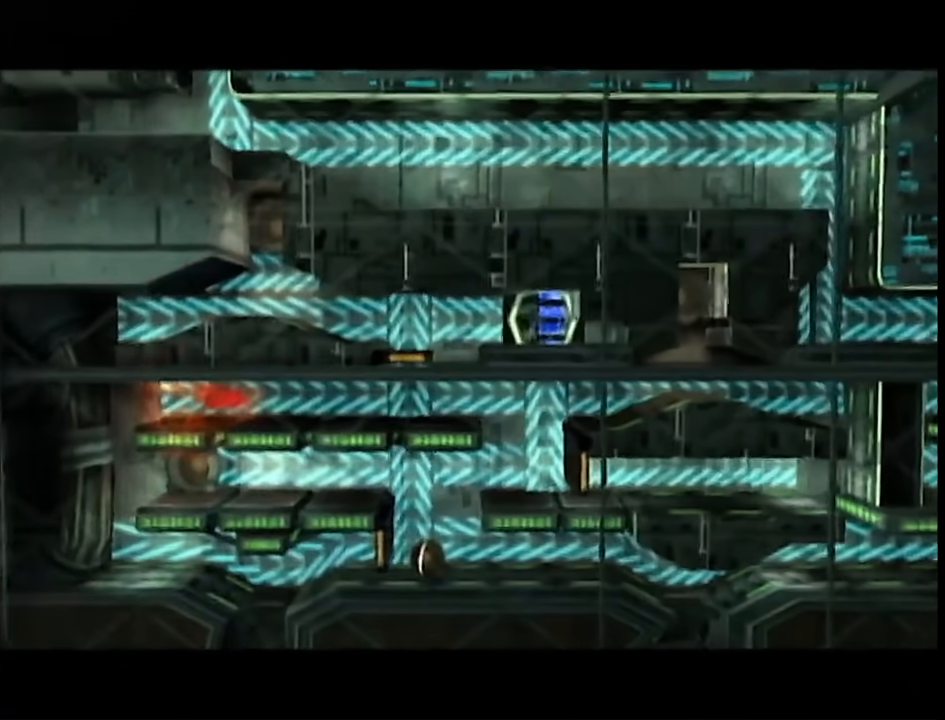
{"buttons": [], "left_stick": "center", "right_stick": "center", "events": [[17, "left_stick", "center"], [117, "START", "up"]]}
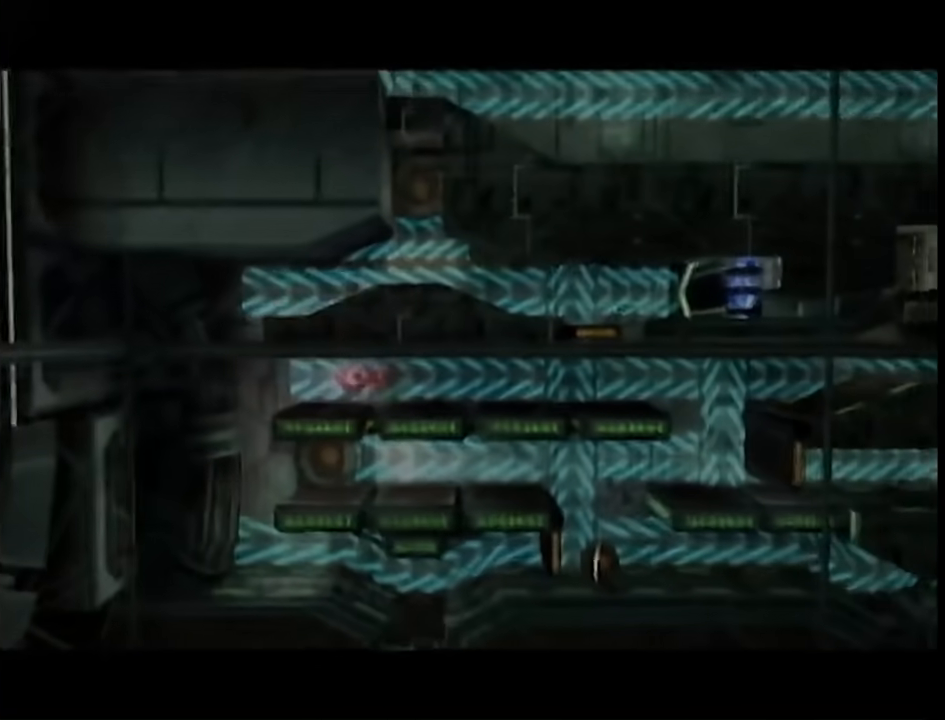
{"buttons": [], "left_stick": "center", "right_stick": "center", "events": []}
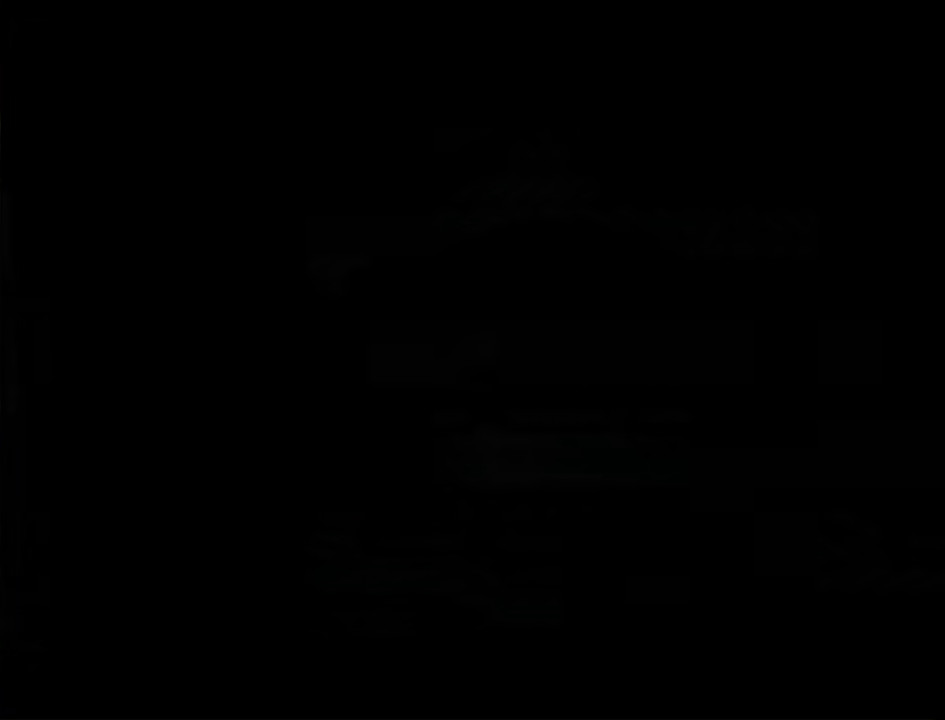
{"buttons": [], "left_stick": "left", "right_stick": "center", "events": [[450, "left_stick", "left"]]}
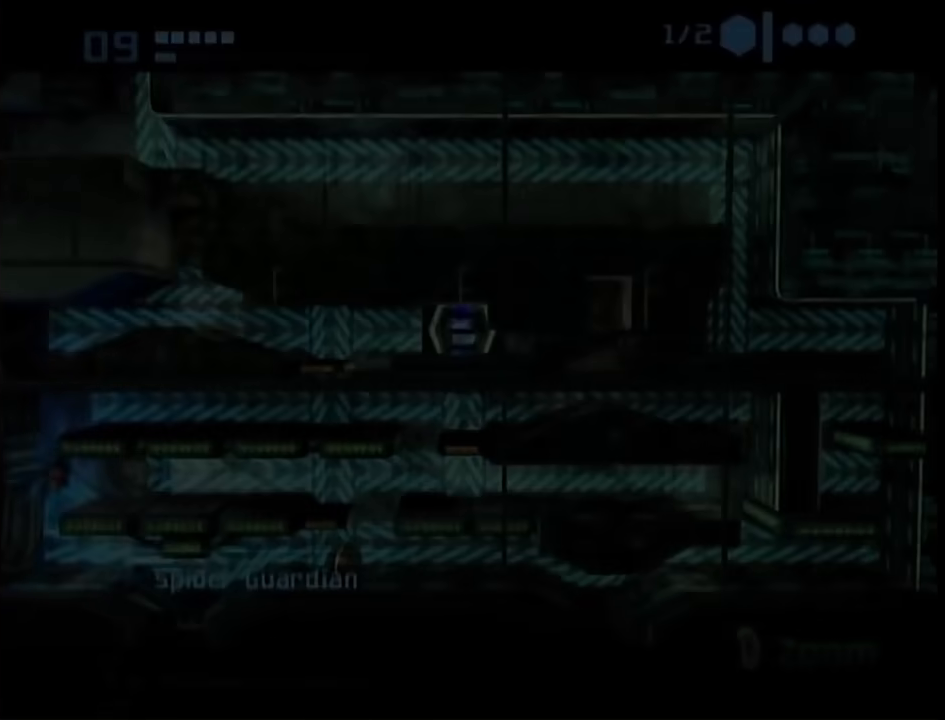
{"buttons": [], "left_stick": "down", "right_stick": "center", "events": [[100, "left_stick", "right"], [200, "left_stick", "left"], [300, "left_stick", "down-right"], [383, "left_stick", "up-right"], [500, "left_stick", "down"]]}
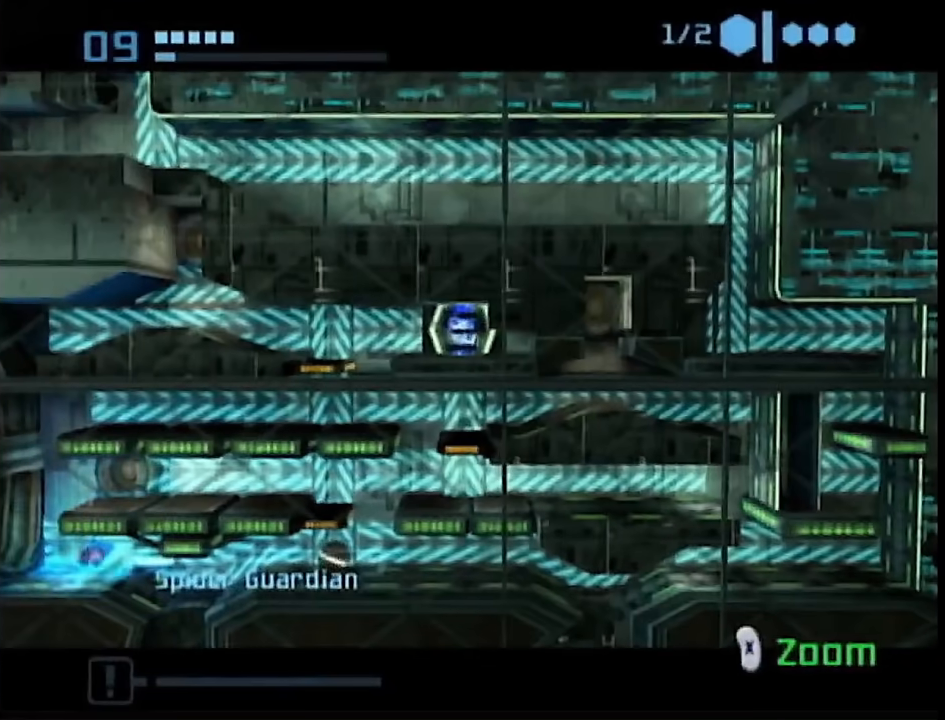
{"buttons": [], "left_stick": "center", "right_stick": "center", "events": [[17, "left_stick", "down-right"], [83, "left_stick", "up-right"], [150, "left_stick", "left"], [200, "left_stick", "down"], [300, "left_stick", "center"]]}
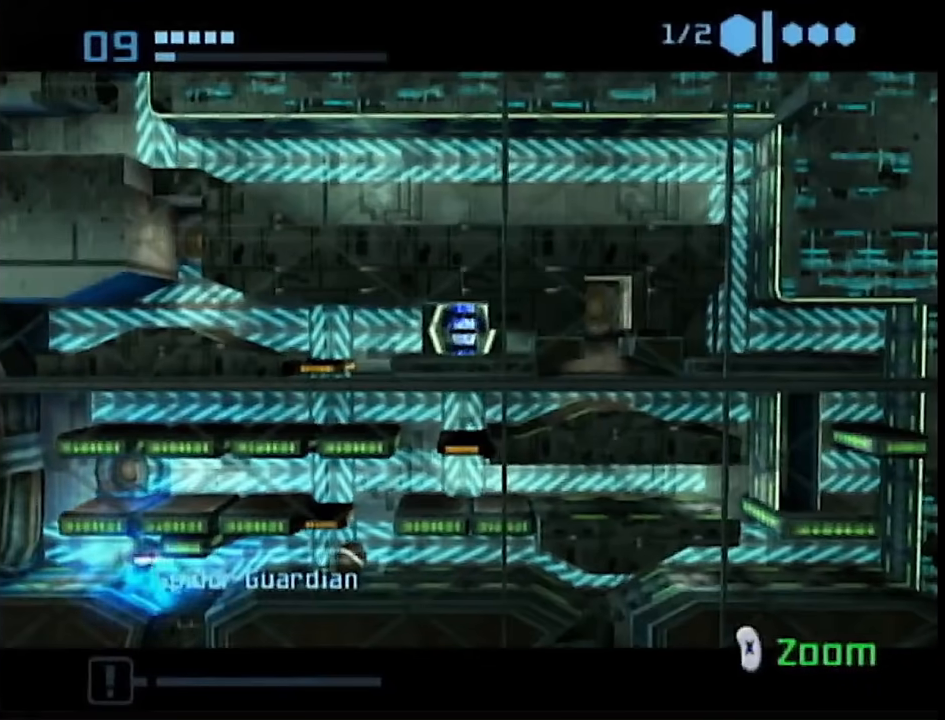
{"buttons": [], "left_stick": "center", "right_stick": "center", "events": []}
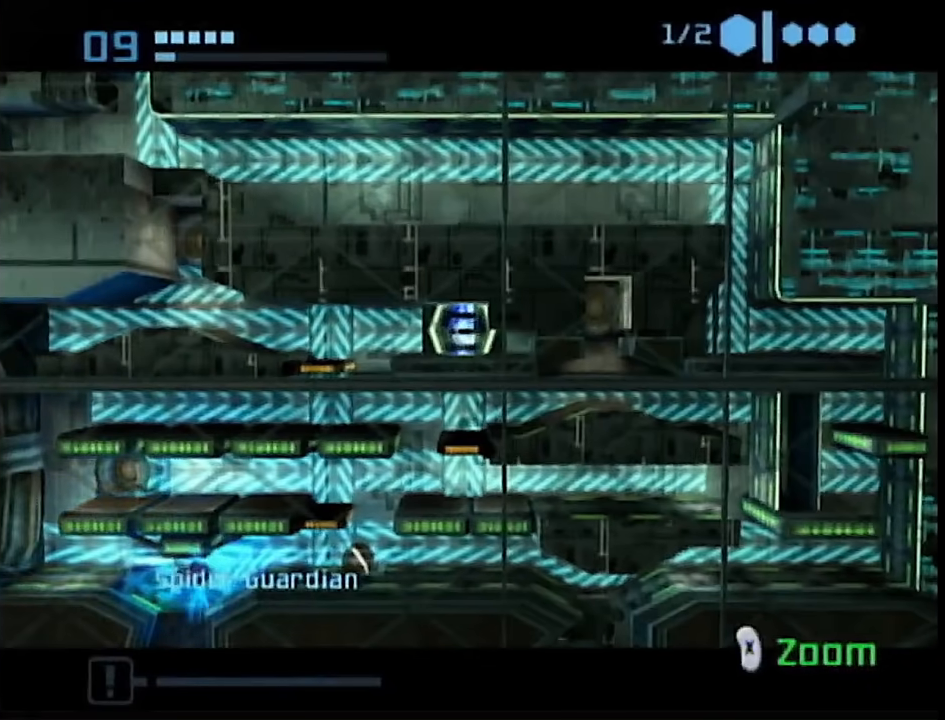
{"buttons": ["A"], "left_stick": "right", "right_stick": "center", "events": [[333, "A", "down"], [400, "A", "up"], [417, "left_stick", "right"], [450, "A", "down"]]}
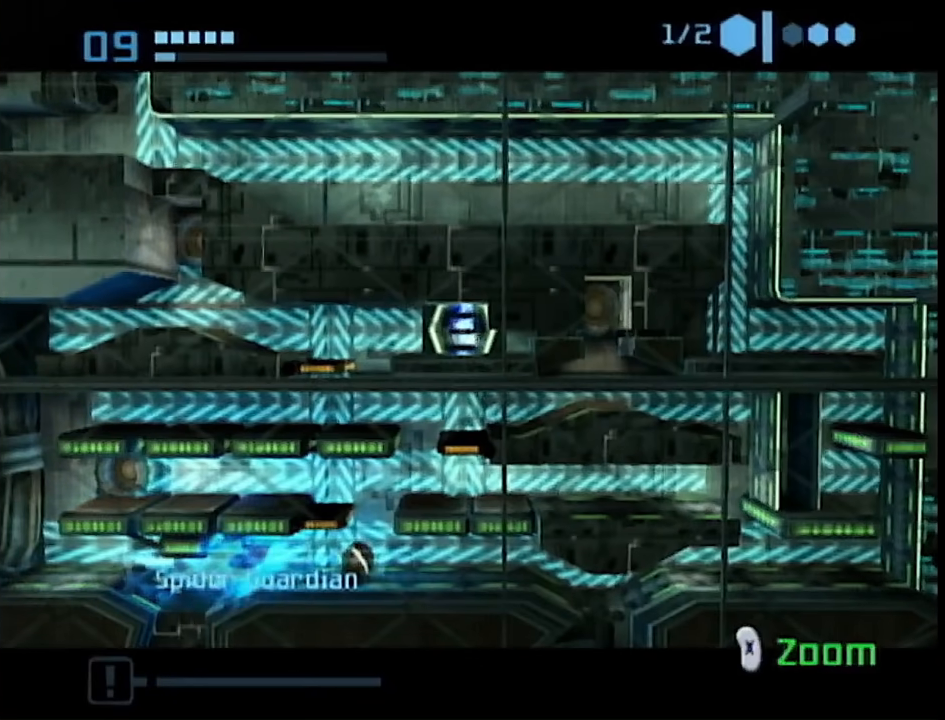
{"buttons": [], "left_stick": "center", "right_stick": "center", "events": [[50, "A", "up"], [83, "A", "down"], [133, "A", "up"], [350, "left_stick", "left"], [467, "left_stick", "center"]]}
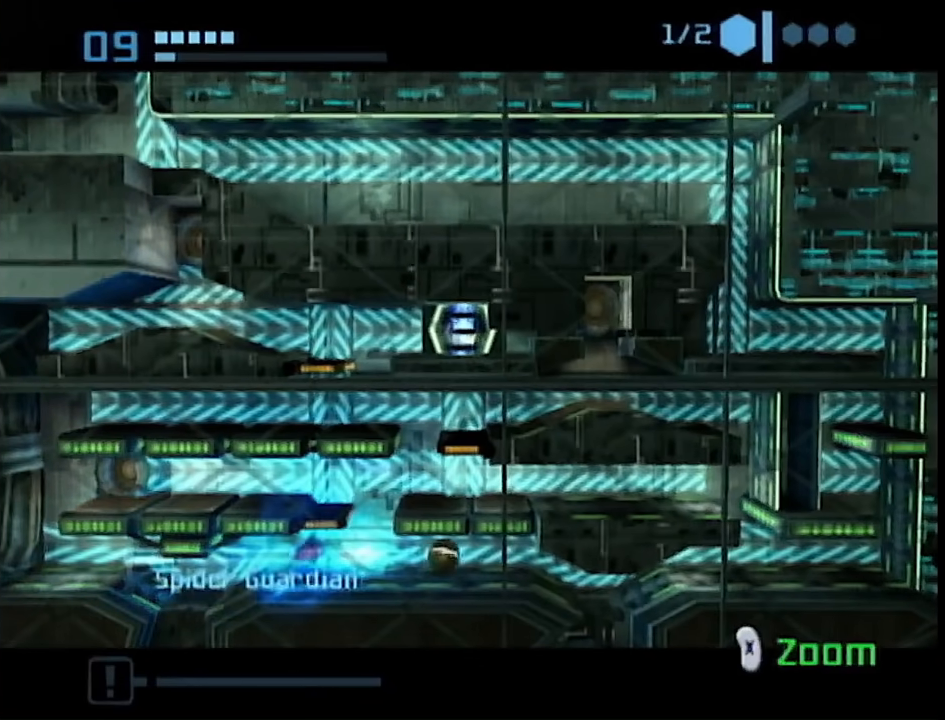
{"buttons": [], "left_stick": "center", "right_stick": "center", "events": []}
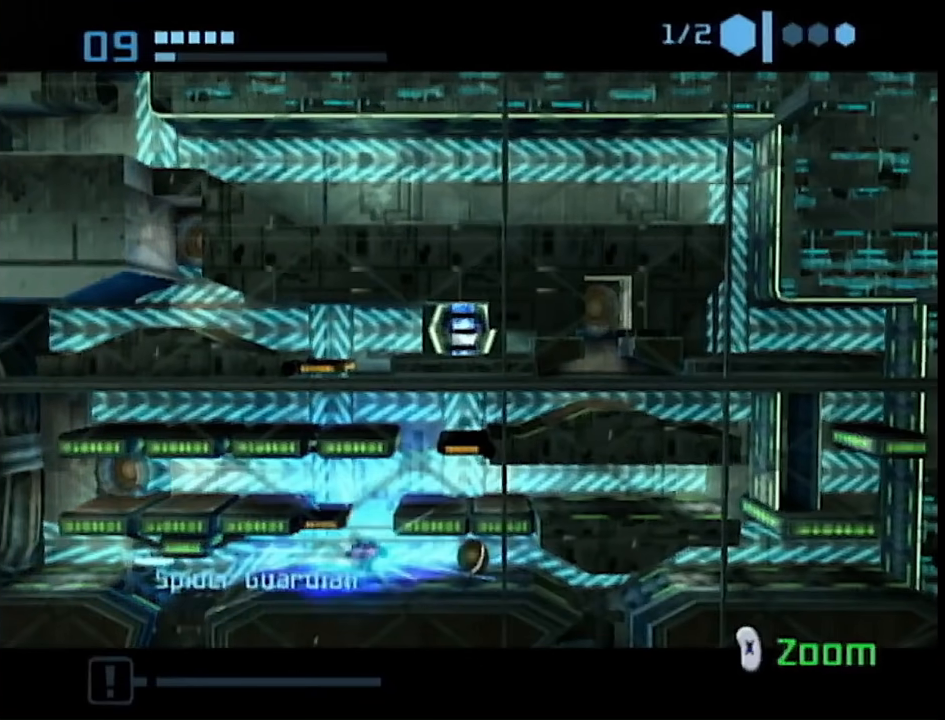
{"buttons": [], "left_stick": "left", "right_stick": "center", "events": [[117, "left_stick", "left"], [200, "left_stick", "center"], [400, "left_stick", "left"]]}
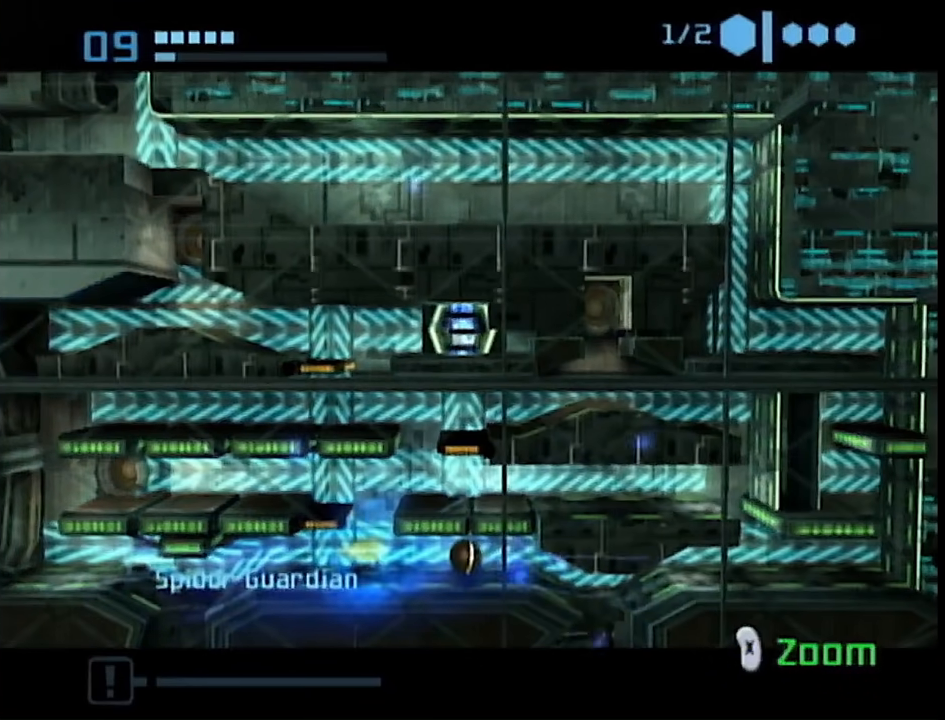
{"buttons": [], "left_stick": "left", "right_stick": "center", "events": [[400, "A", "down"], [450, "A", "up"]]}
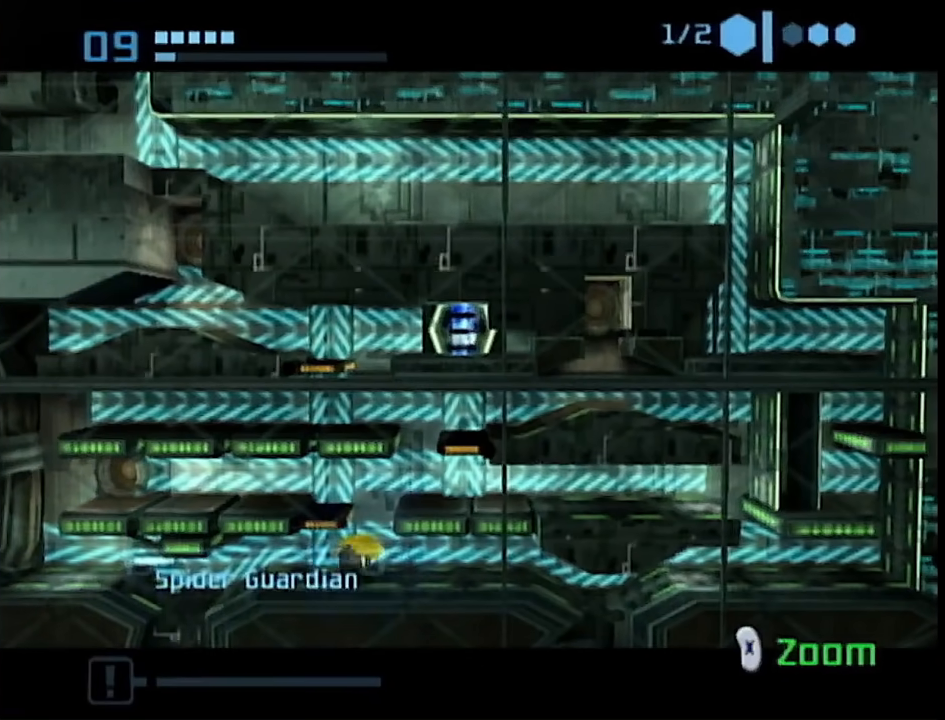
{"buttons": ["B"], "left_stick": "left", "right_stick": "center", "events": [[67, "A", "down"], [100, "A", "up"], [483, "B", "down"]]}
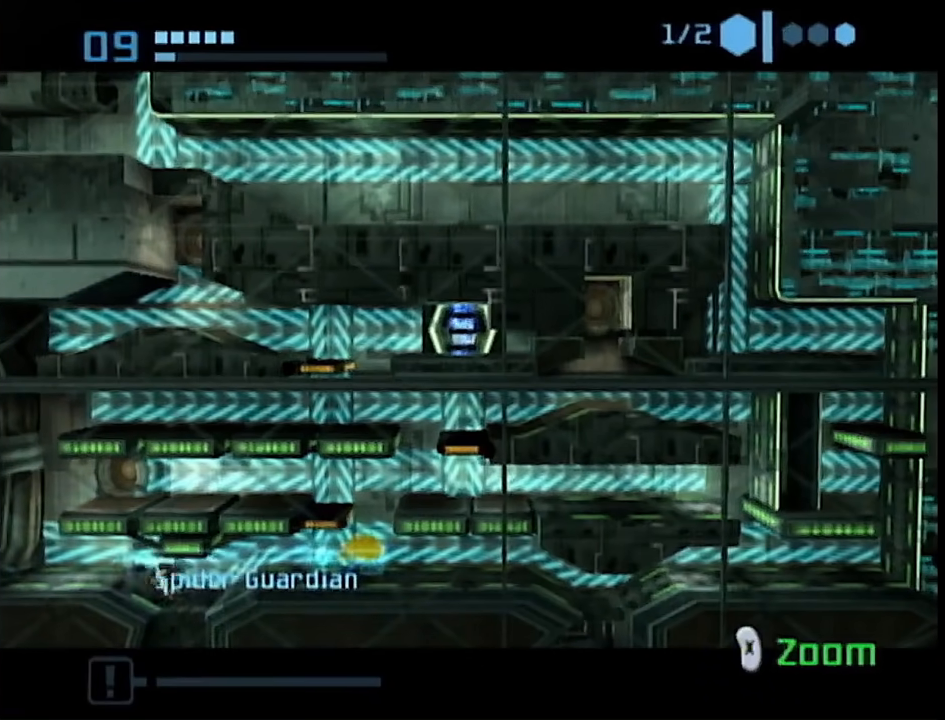
{"buttons": [], "left_stick": "center", "right_stick": "center", "events": [[233, "B", "up"], [350, "left_stick", "center"], [400, "A", "down"], [500, "A", "up"]]}
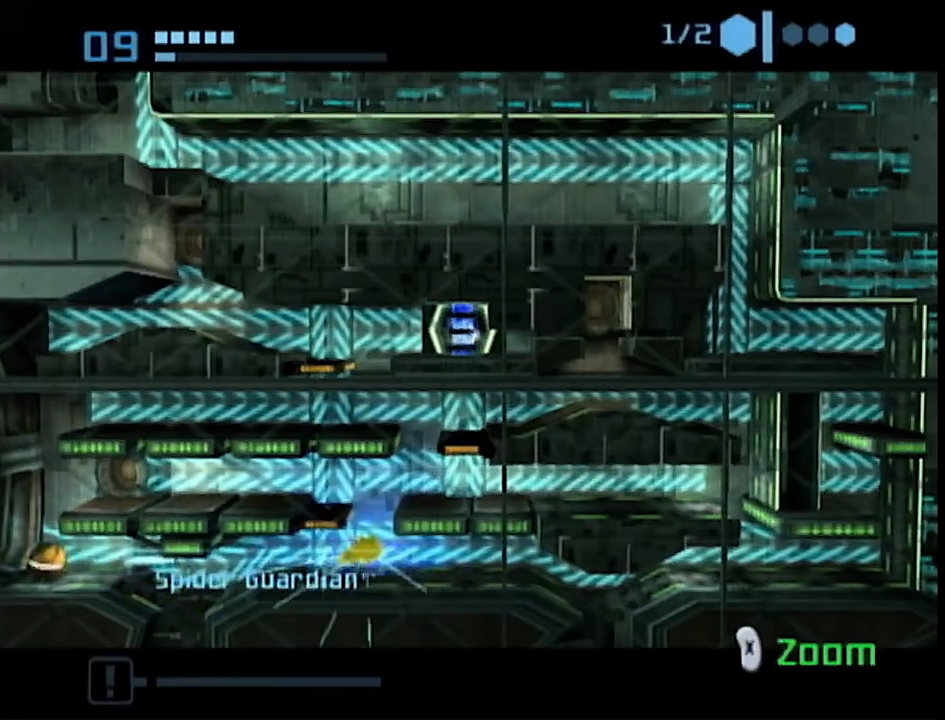
{"buttons": [], "left_stick": "center", "right_stick": "center", "events": []}
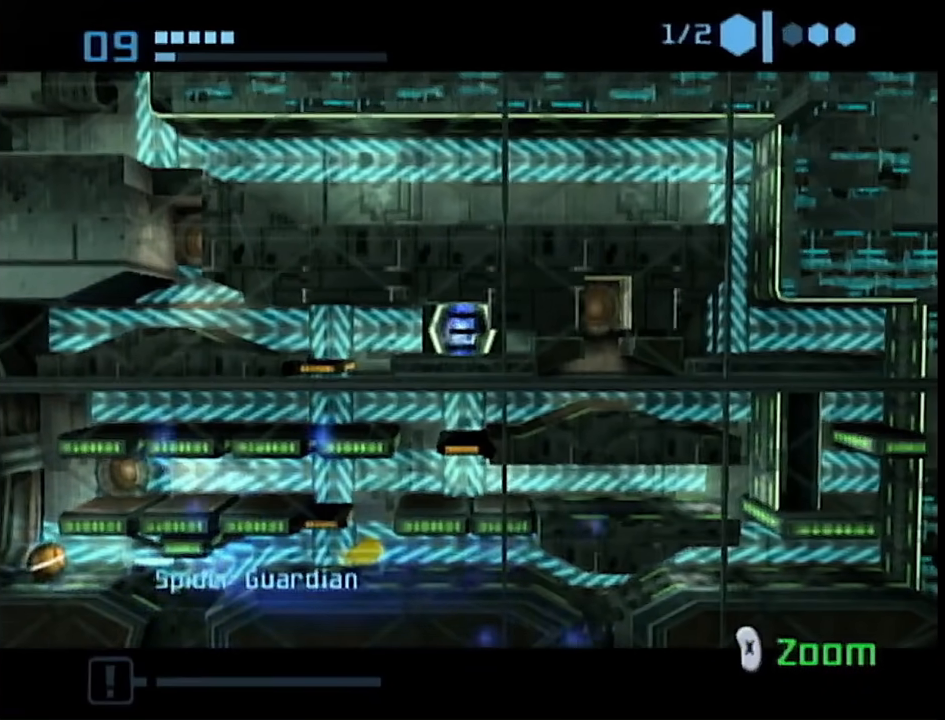
{"buttons": [], "left_stick": "center", "right_stick": "center", "events": [[150, "A", "down"], [233, "A", "up"]]}
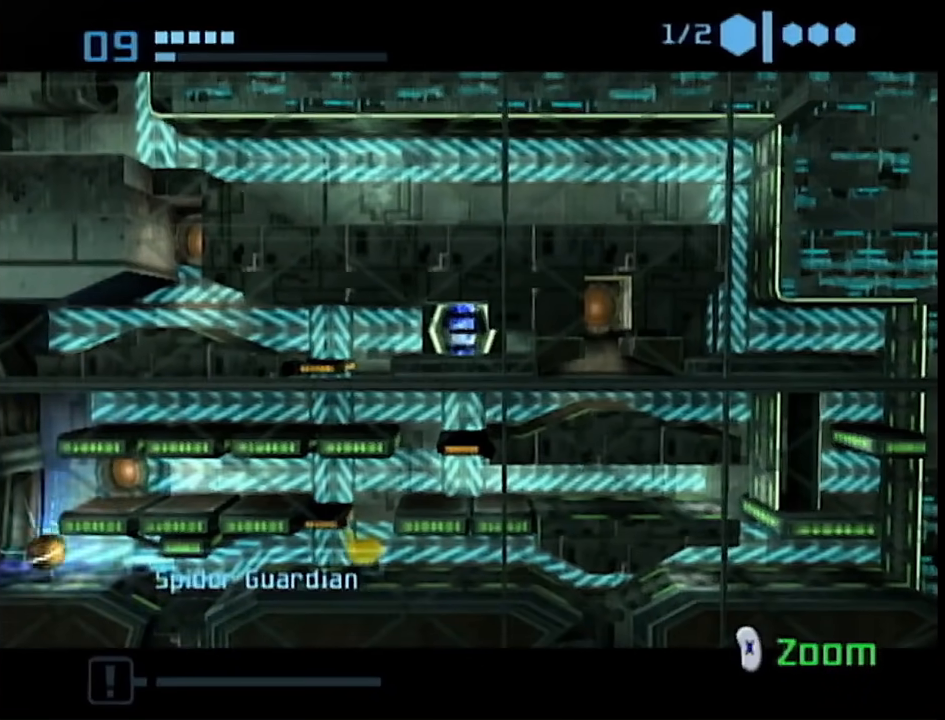
{"buttons": [], "left_stick": "right", "right_stick": "center", "events": [[300, "left_stick", "right"]]}
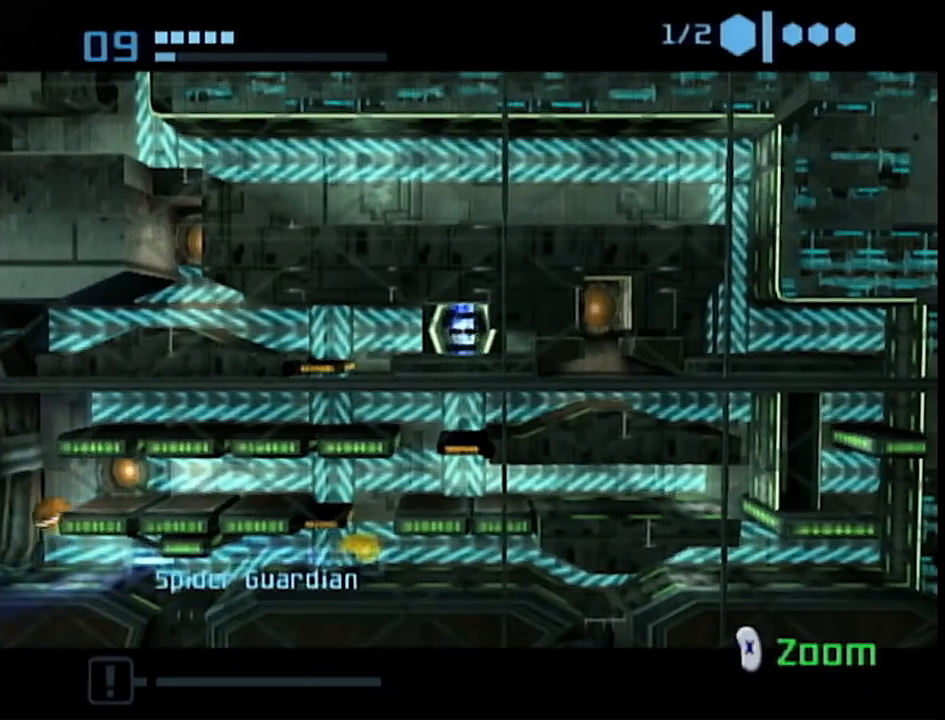
{"buttons": [], "left_stick": "center", "right_stick": "center", "events": [[17, "left_stick", "left"], [283, "A", "down"], [300, "left_stick", "center"], [350, "A", "up"]]}
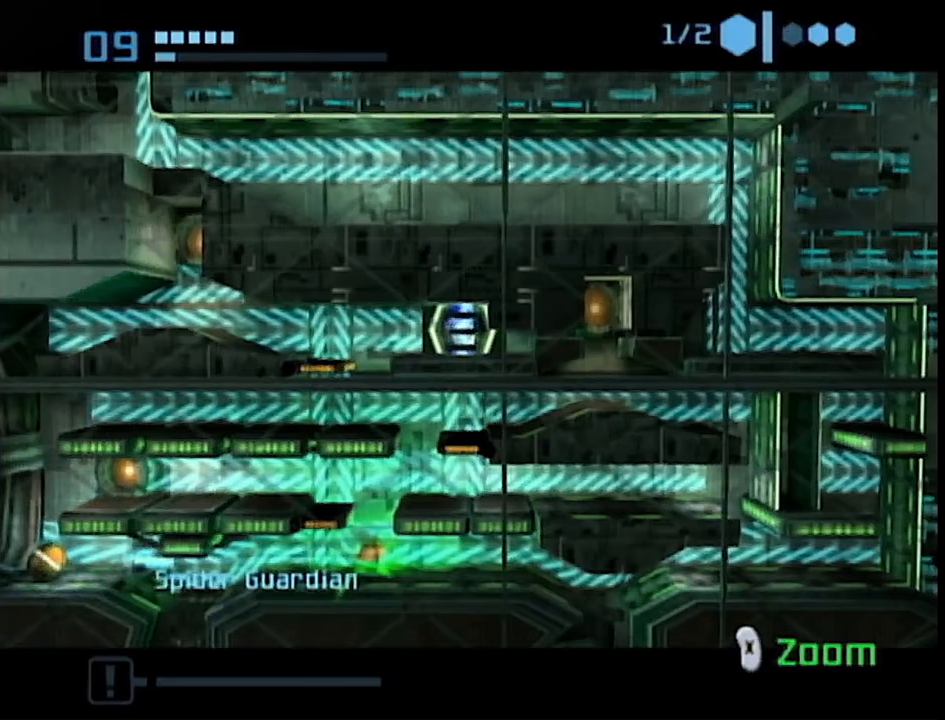
{"buttons": [], "left_stick": "center", "right_stick": "center", "events": []}
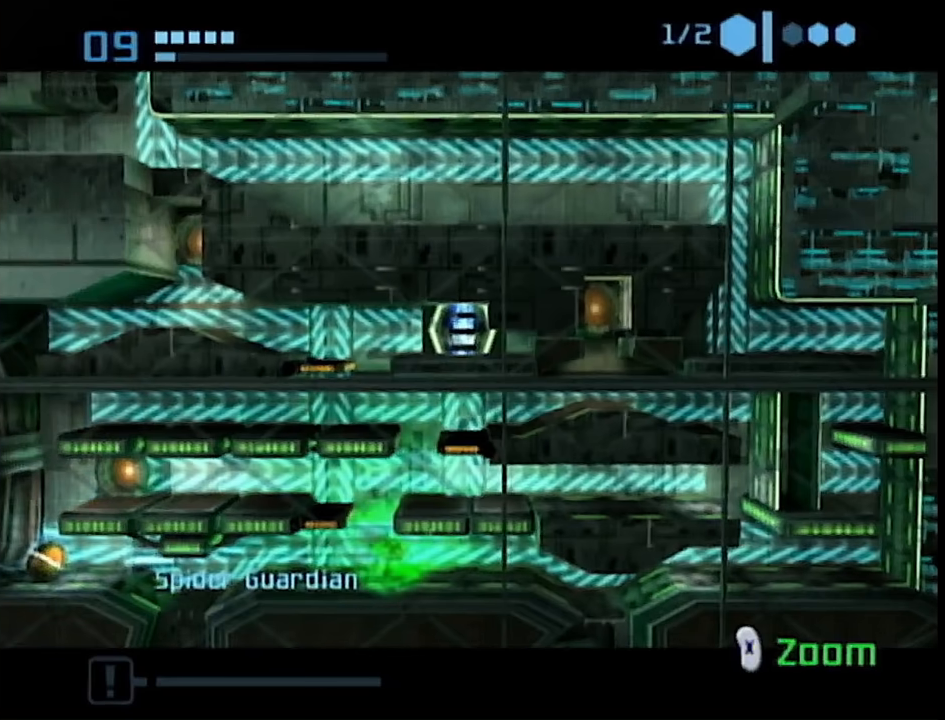
{"buttons": [], "left_stick": "right", "right_stick": "center", "events": [[200, "left_stick", "right"]]}
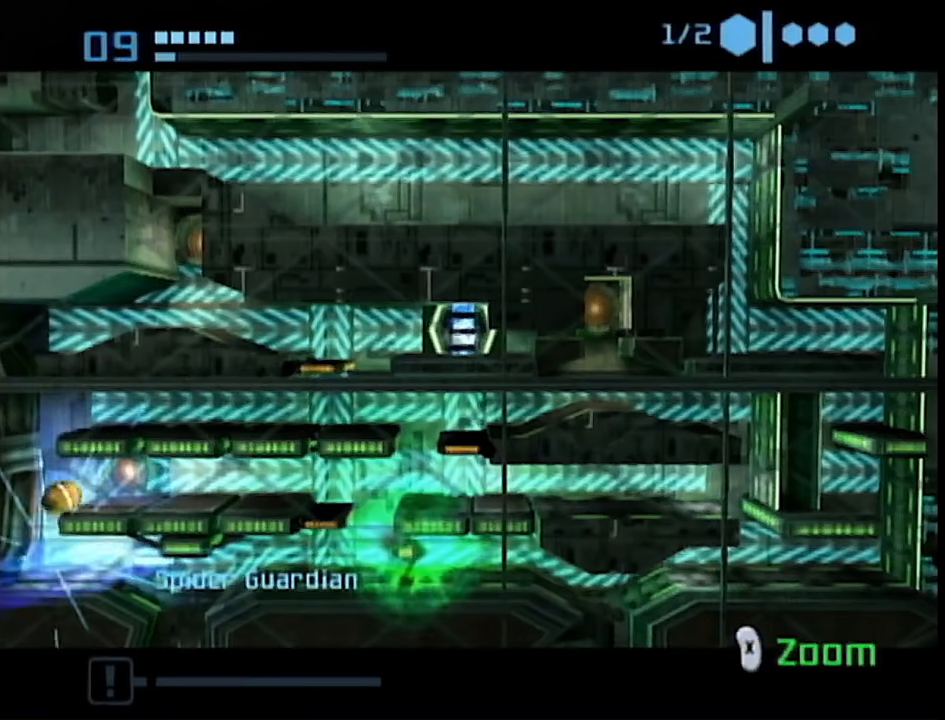
{"buttons": [], "left_stick": "center", "right_stick": "center", "events": [[167, "left_stick", "left"], [200, "A", "down"], [300, "A", "up"], [317, "left_stick", "center"]]}
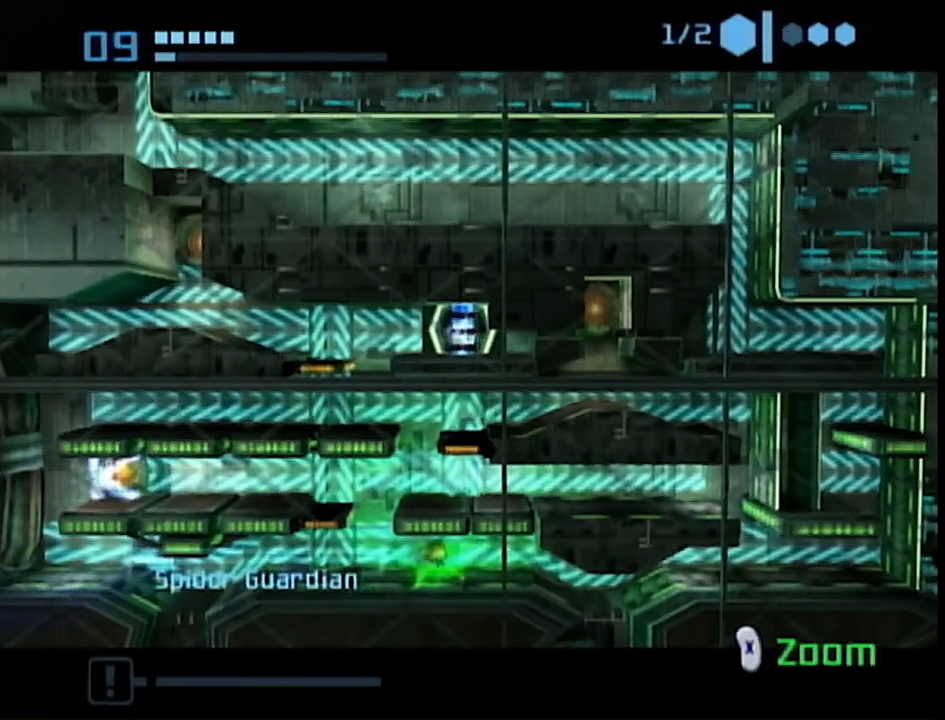
{"buttons": [], "left_stick": "down-right", "right_stick": "center", "events": [[250, "left_stick", "down-right"]]}
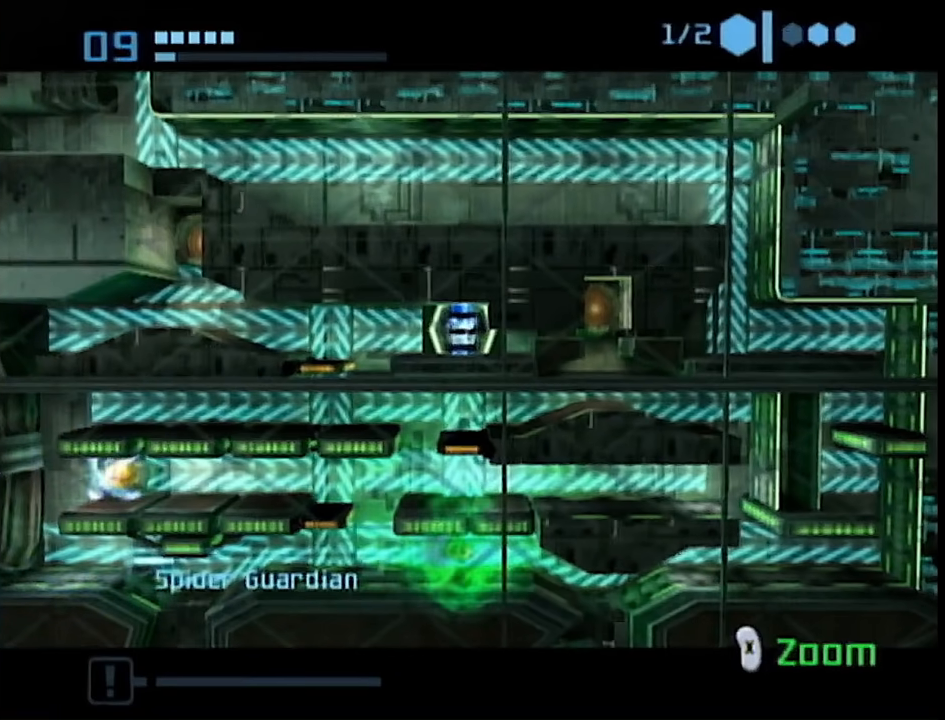
{"buttons": [], "left_stick": "right", "right_stick": "center", "events": [[100, "left_stick", "right"]]}
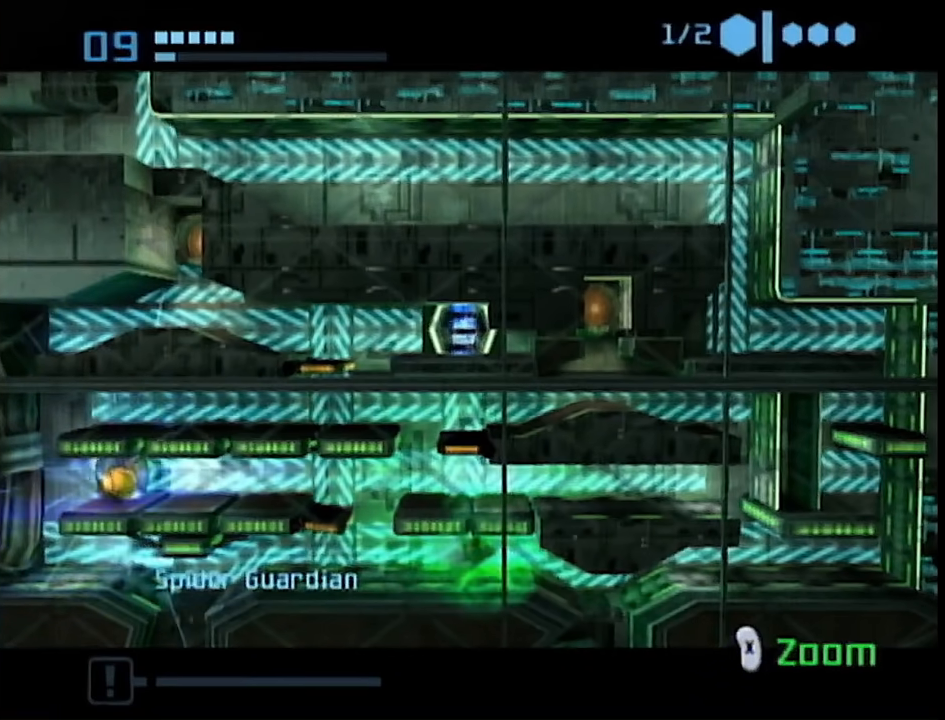
{"buttons": ["B"], "left_stick": "right", "right_stick": "center", "events": [[50, "B", "down"]]}
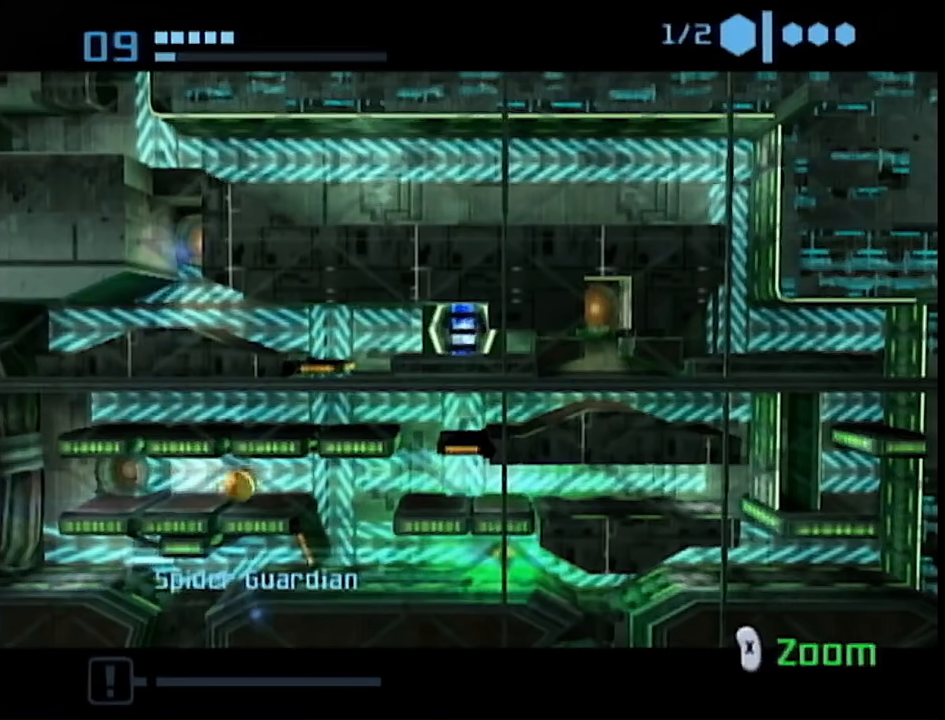
{"buttons": ["A"], "left_stick": "right", "right_stick": "center", "events": [[117, "B", "up"], [300, "left_stick", "center"], [350, "left_stick", "left"], [433, "A", "down"], [500, "left_stick", "right"]]}
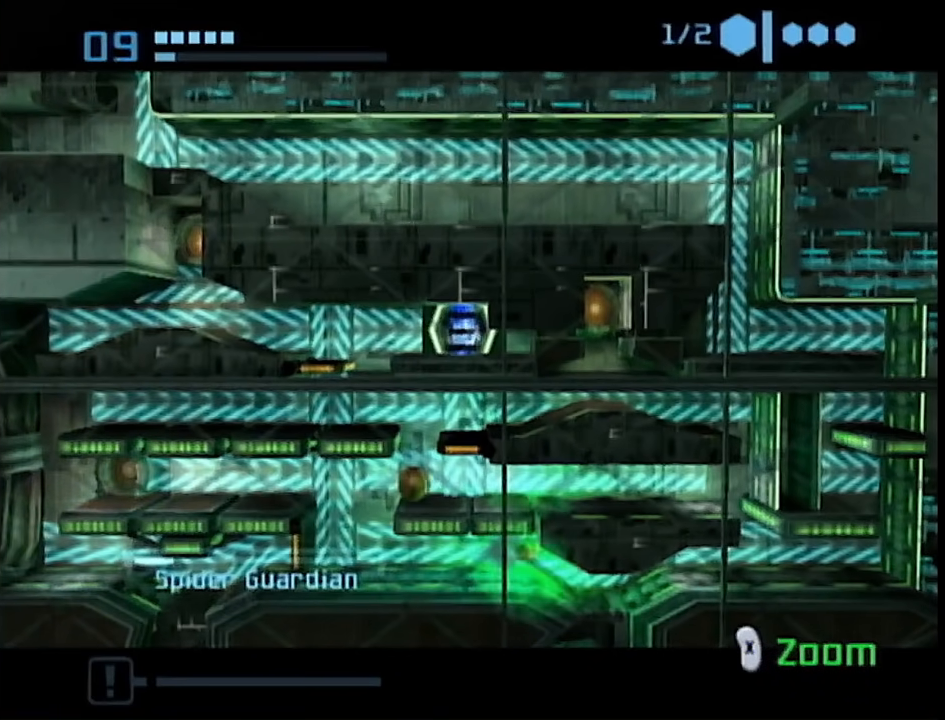
{"buttons": [], "left_stick": "center", "right_stick": "center", "events": [[33, "A", "up"], [100, "left_stick", "center"], [383, "left_stick", "left"], [433, "left_stick", "center"]]}
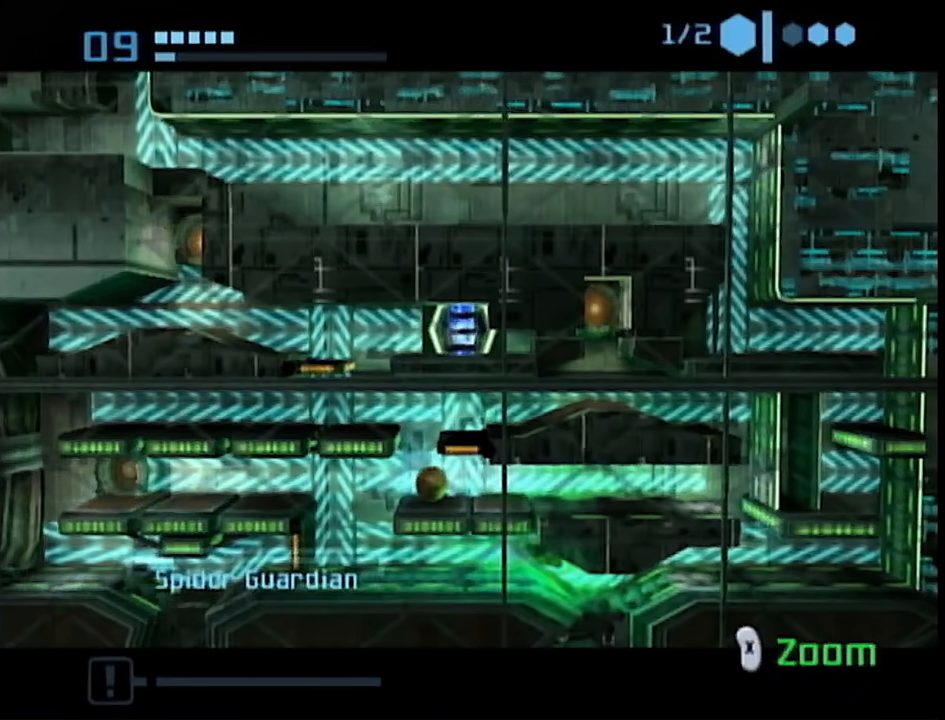
{"buttons": [], "left_stick": "right", "right_stick": "center", "events": [[100, "left_stick", "left"], [150, "left_stick", "center"], [333, "left_stick", "right"]]}
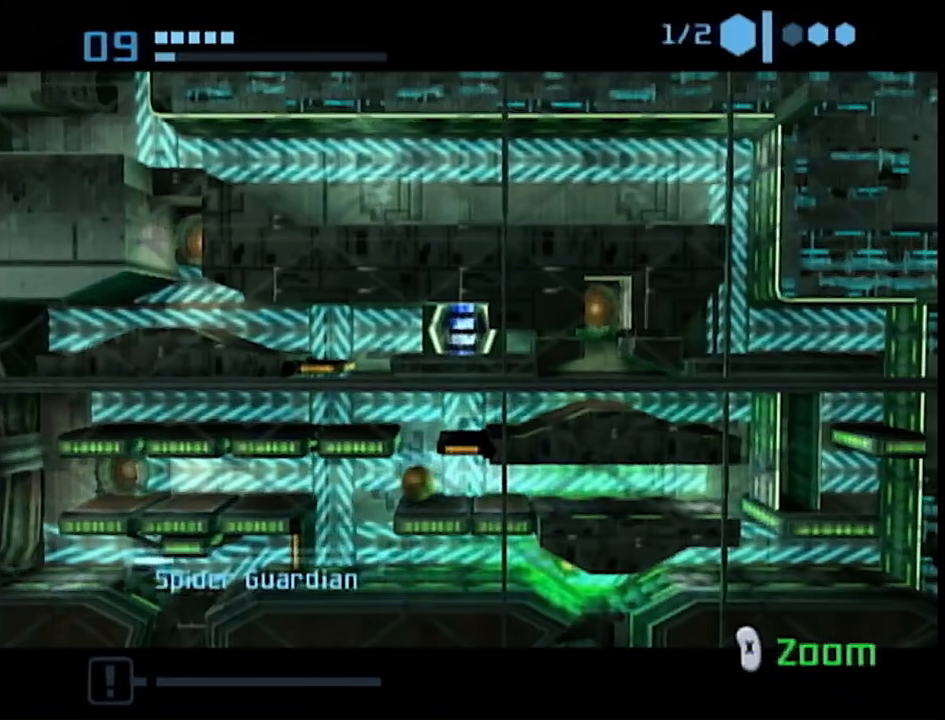
{"buttons": [], "left_stick": "right", "right_stick": "center", "events": []}